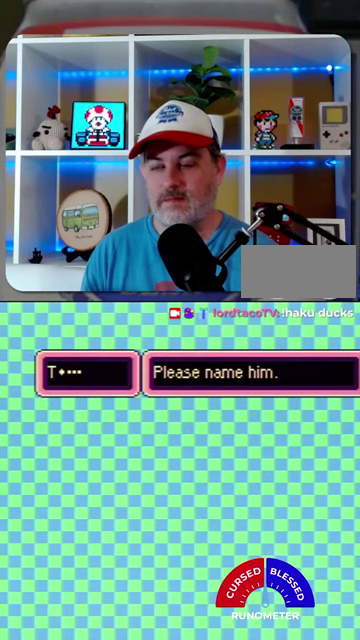
Gameplay with a controller (Nintendo layout); each line is a JSON object with the inputs held at the frame after it. "events" lists button and stick changes between this image and that frame as [ms after this image, input, new state], when the widget could be followed in between. Not read: L1 L3 R1 R3.
{"buttons": [], "events": [[300, "A", "down"], [400, "A", "up"]]}
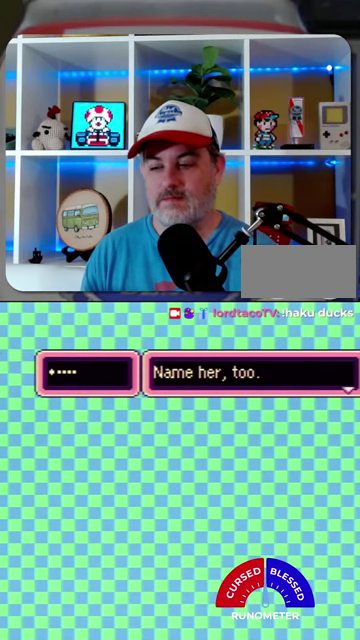
{"buttons": [], "events": [[367, "A", "down"], [434, "A", "up"]]}
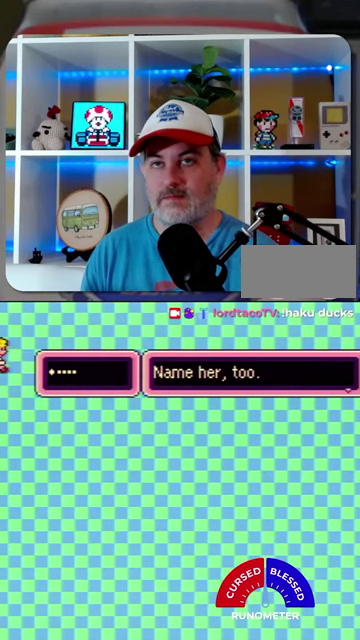
{"buttons": ["START"], "events": [[267, "A", "down"], [367, "A", "up"], [434, "START", "down"]]}
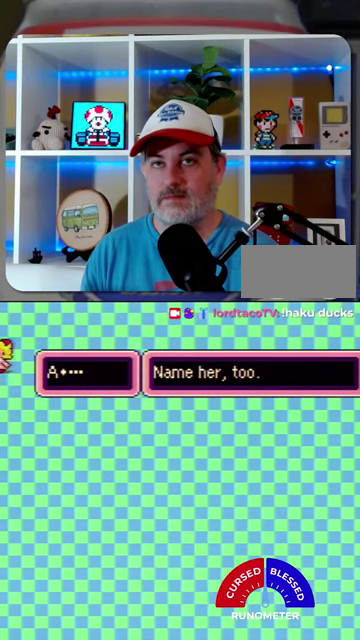
{"buttons": [], "events": [[34, "START", "up"], [134, "A", "down"], [200, "A", "up"]]}
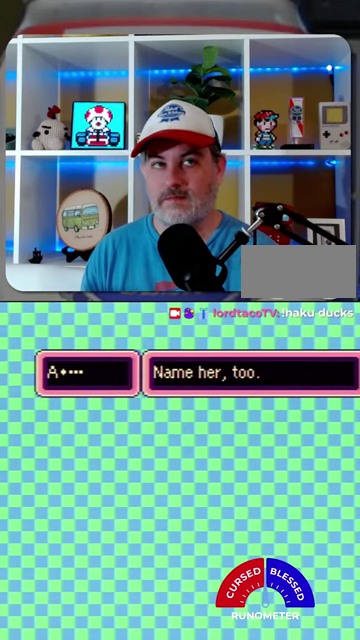
{"buttons": [], "events": [[34, "A", "down"], [134, "A", "up"]]}
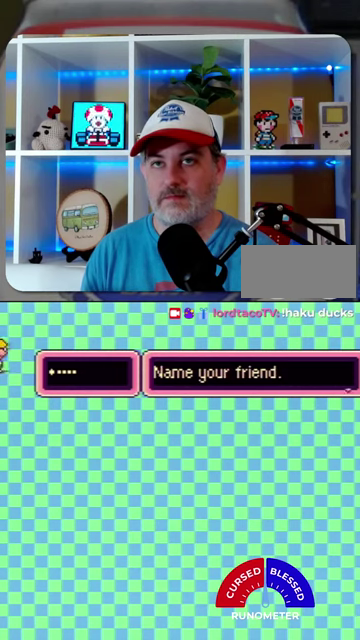
{"buttons": [], "events": [[300, "A", "down"], [400, "A", "up"]]}
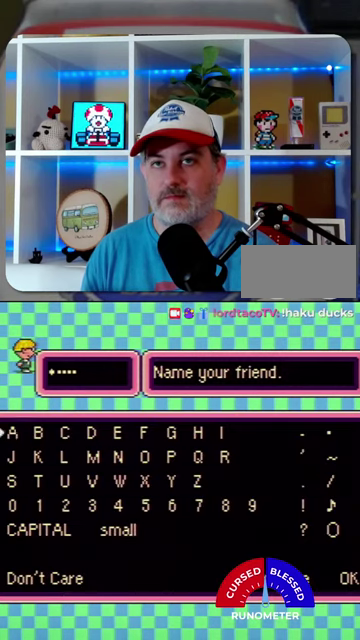
{"buttons": [], "events": [[34, "DPAD_RIGHT", "down"], [100, "DPAD_RIGHT", "up"], [200, "DPAD_RIGHT", "down"], [267, "DPAD_RIGHT", "up"], [400, "A", "down"], [500, "A", "up"]]}
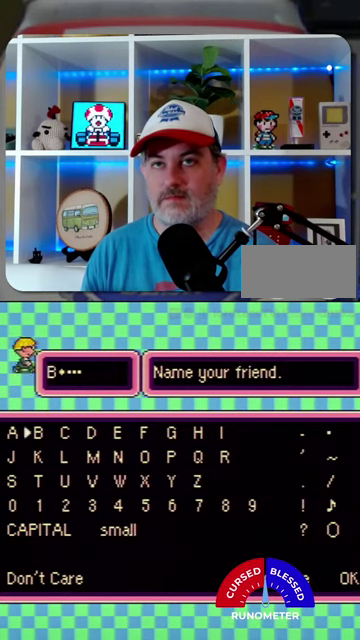
{"buttons": [], "events": [[234, "B", "down"], [334, "B", "up"], [400, "DPAD_RIGHT", "down"], [500, "DPAD_RIGHT", "up"]]}
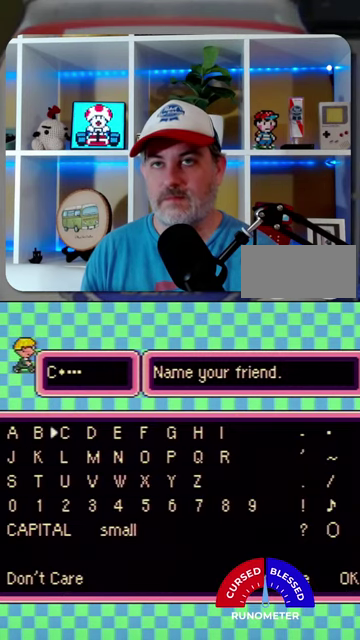
{"buttons": [], "events": [[34, "A", "down"], [100, "A", "up"], [434, "A", "down"], [500, "A", "up"]]}
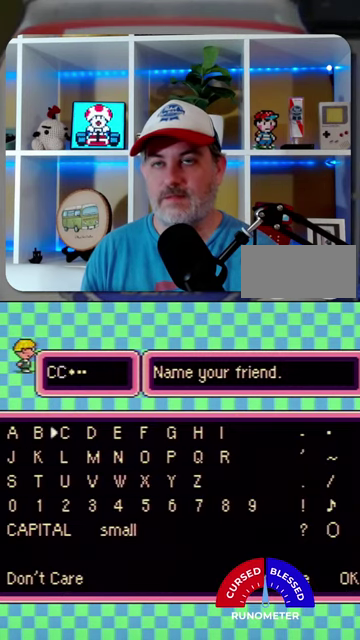
{"buttons": ["START"], "events": [[267, "B", "down"], [334, "B", "up"], [400, "START", "down"]]}
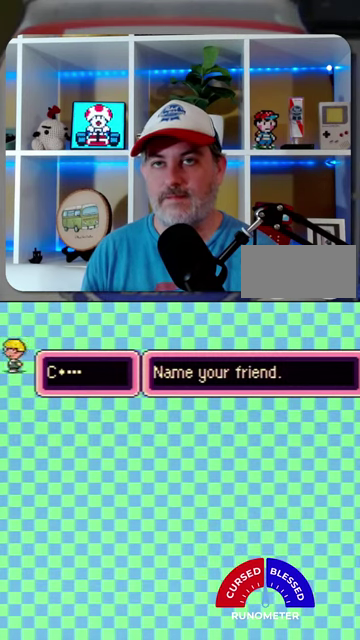
{"buttons": [], "events": [[34, "START", "up"], [234, "A", "down"], [334, "A", "up"]]}
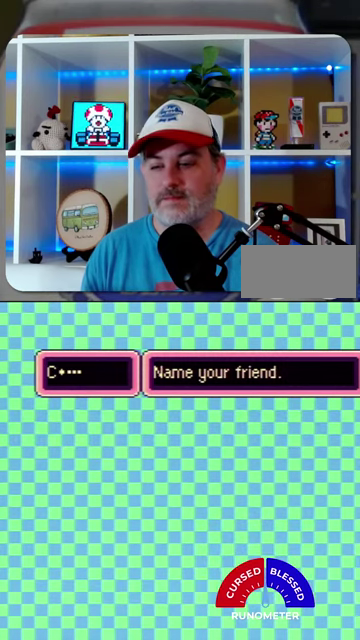
{"buttons": [], "events": [[100, "A", "down"], [200, "A", "up"]]}
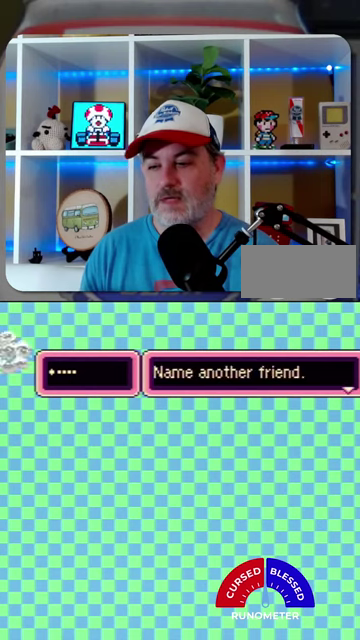
{"buttons": ["A"], "events": [[467, "A", "down"]]}
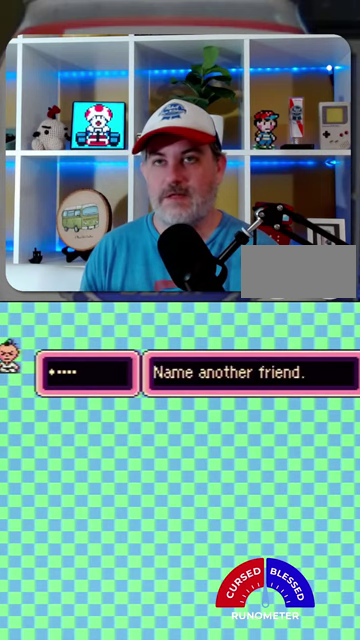
{"buttons": [], "events": [[34, "A", "up"], [134, "DPAD_DOWN", "down"], [267, "DPAD_DOWN", "up"], [334, "DPAD_DOWN", "down"], [434, "DPAD_DOWN", "up"]]}
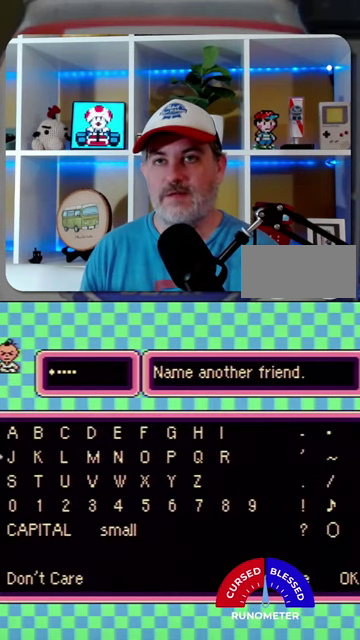
{"buttons": [], "events": [[67, "DPAD_RIGHT", "down"], [134, "DPAD_RIGHT", "up"], [400, "DPAD_RIGHT", "down"], [500, "DPAD_RIGHT", "up"]]}
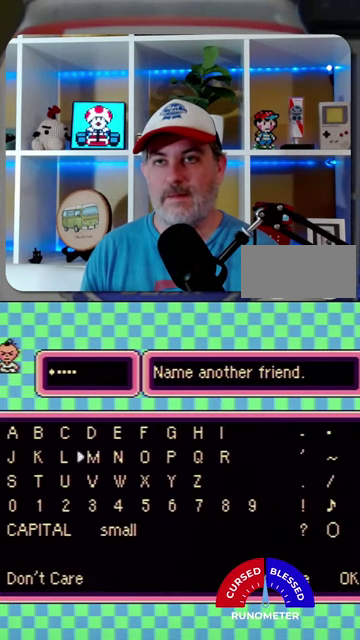
{"buttons": [], "events": [[67, "DPAD_RIGHT", "down"], [134, "DPAD_RIGHT", "up"], [234, "DPAD_RIGHT", "down"], [300, "DPAD_RIGHT", "up"], [334, "A", "down"], [400, "A", "up"]]}